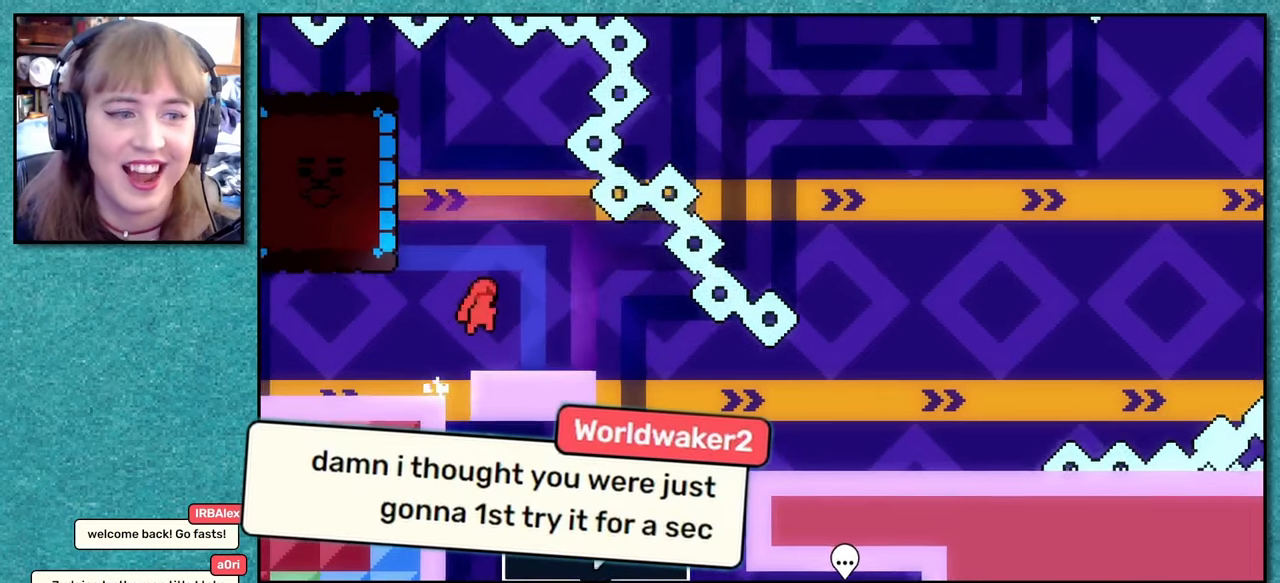
Gameplay with keyboard; each line is a JSON object with the keys held at the frame after it. "events" lists presses ("down") and releases ("up") of "dash", "demo", "down", "grab", "jump", "left", "pause", "right", "talk" and "up" between this image and that frame as [ms after this image, input, new state], when the widget could be followed in between. No other keys are recorded. Mouse input is not recorded. Key names are as the overlay labels them; some are game actions (e.g. jump) rather than physical keys.
{"keys": ["dash", "left", "up"], "events": [[50, "right", "up"], [250, "left", "down"], [317, "up", "down"], [350, "dash", "down"]]}
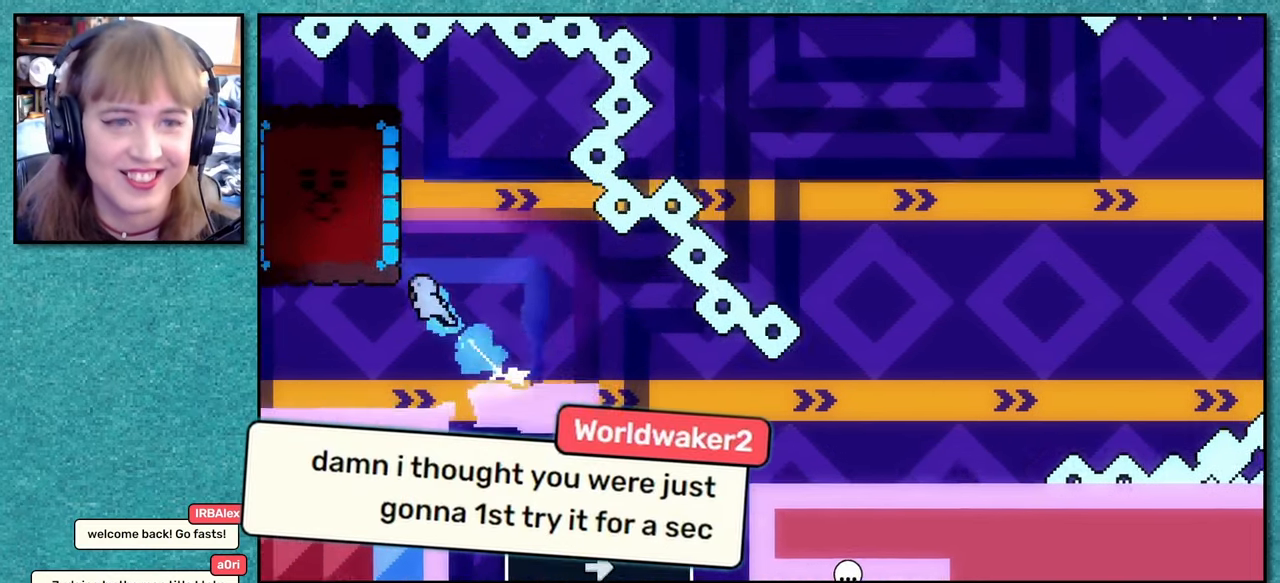
{"keys": ["pause"], "events": [[17, "dash", "up"], [17, "up", "up"], [33, "left", "up"], [183, "right", "down"], [283, "right", "up"], [300, "pause", "down"]]}
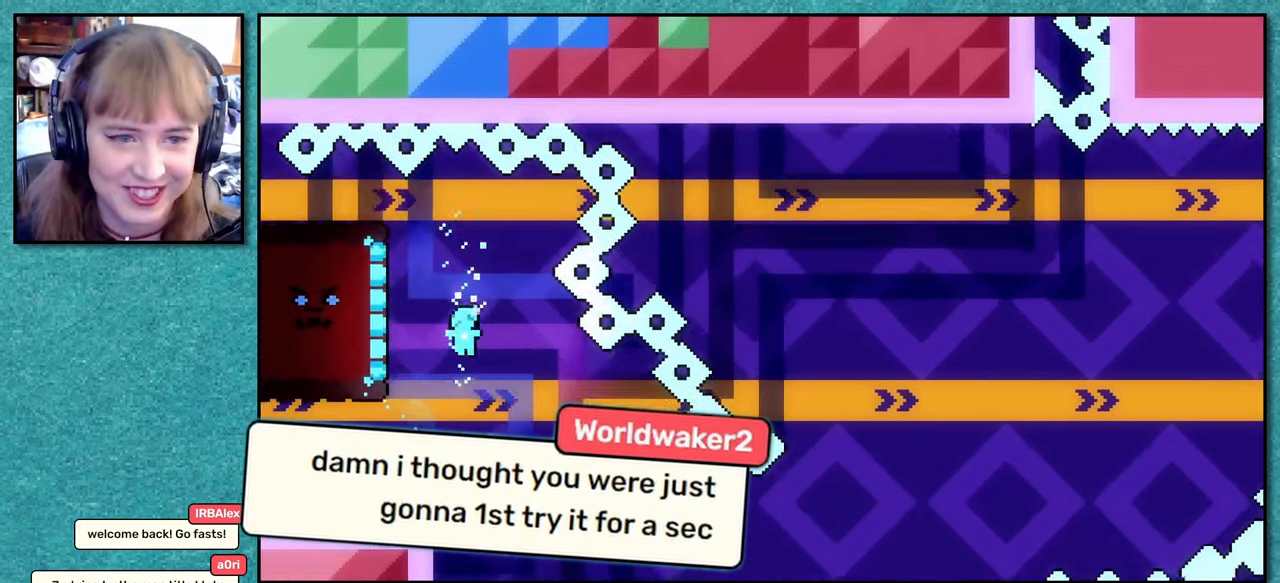
{"keys": ["down", "jump", "right"], "events": [[267, "down", "down"], [267, "right", "down"], [300, "dash", "down"], [400, "pause", "up"], [417, "dash", "up"], [484, "jump", "down"]]}
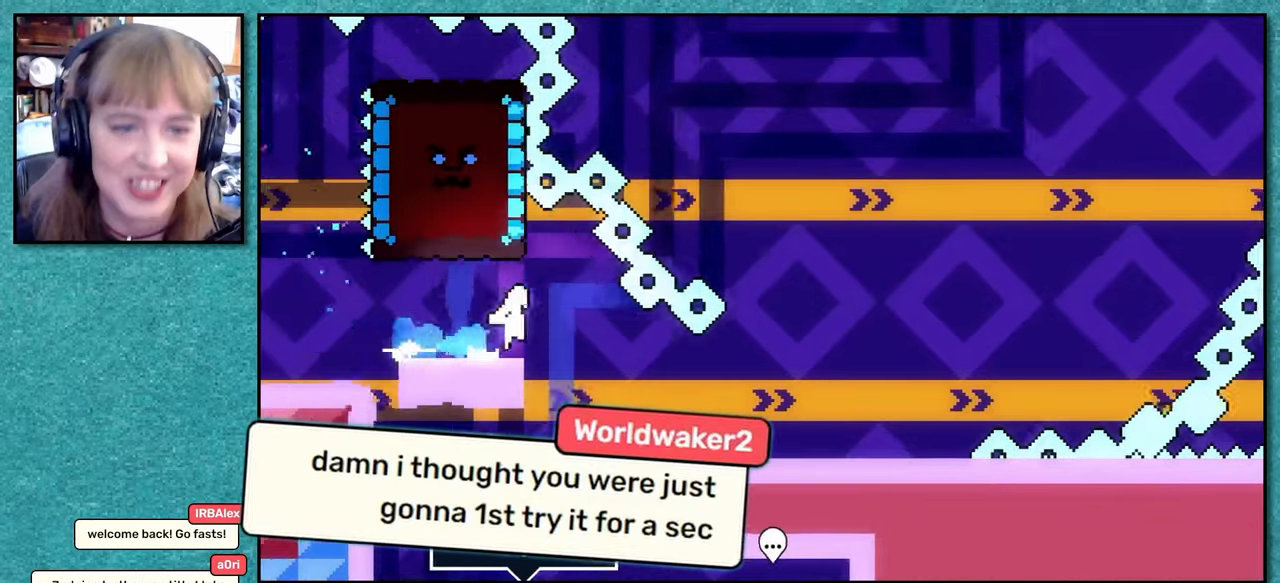
{"keys": ["jump", "right"], "events": [[50, "dash", "down"], [50, "jump", "up"], [234, "dash", "up"], [334, "jump", "down"], [500, "down", "up"]]}
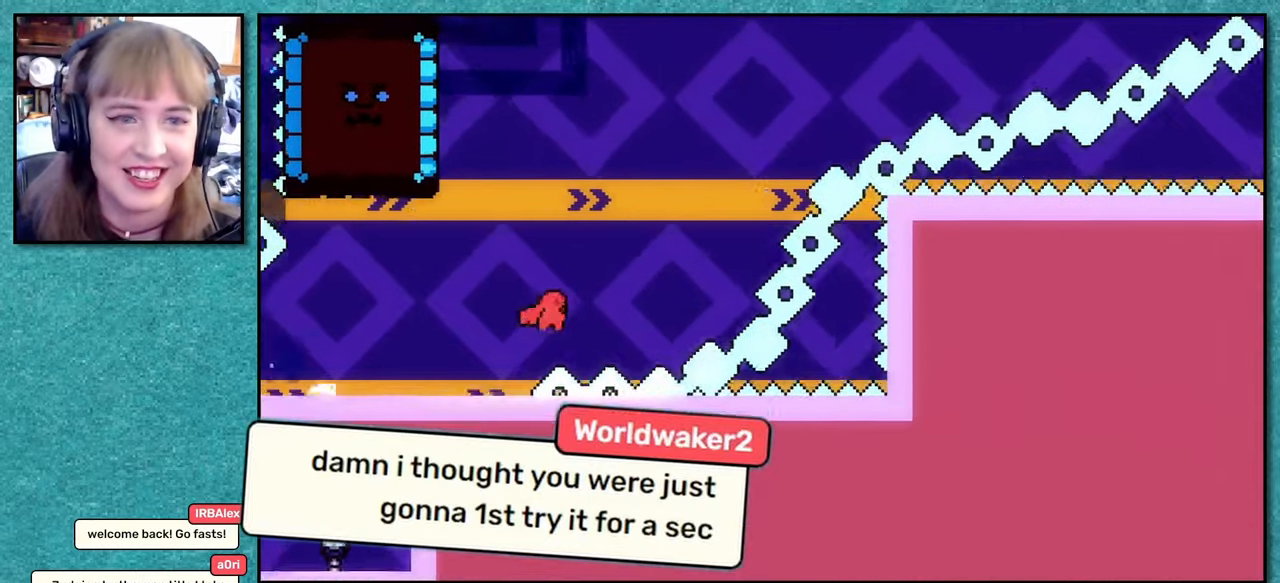
{"keys": ["jump", "right"], "events": [[34, "jump", "up"], [67, "up", "down"], [84, "right", "up"], [100, "dash", "down"], [267, "dash", "up"], [300, "right", "down"], [334, "up", "up"], [384, "jump", "down"]]}
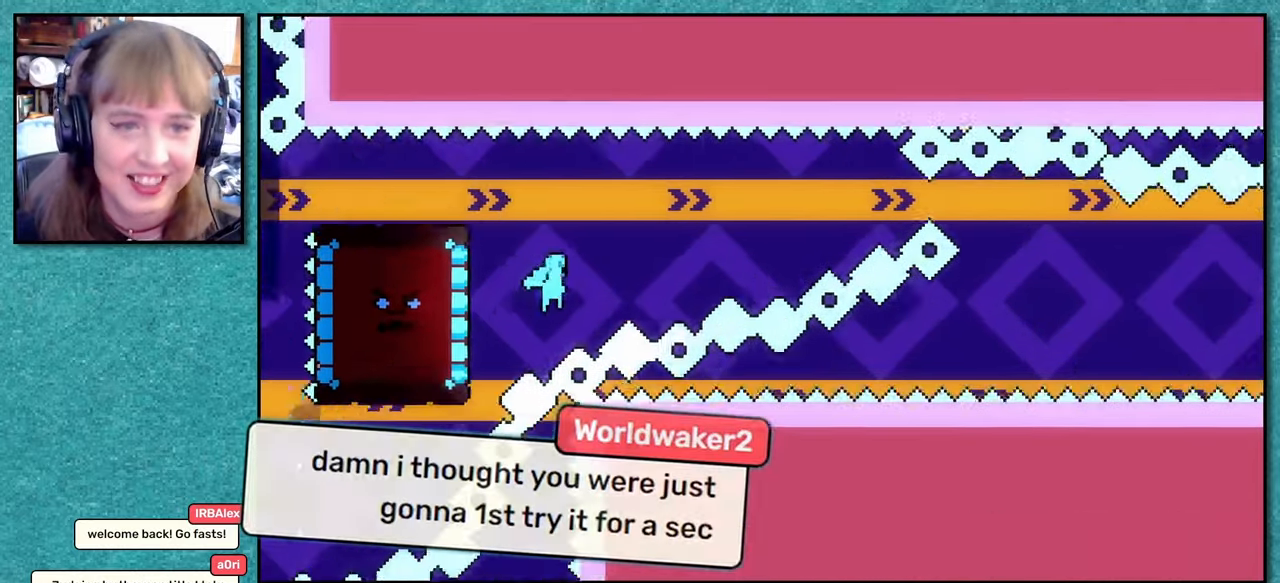
{"keys": ["jump", "left"], "events": [[284, "right", "up"], [417, "left", "down"]]}
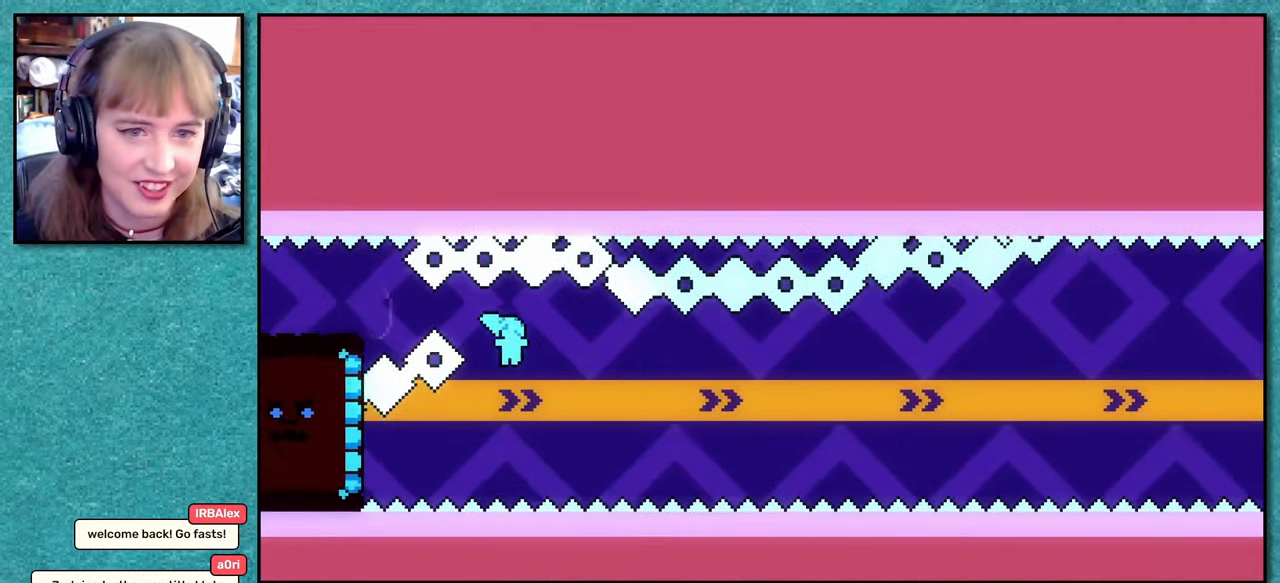
{"keys": ["grab"], "events": [[167, "grab", "down"], [167, "jump", "up"], [217, "up", "down"], [267, "jump", "down"], [384, "up", "up"], [434, "left", "up"], [467, "jump", "up"]]}
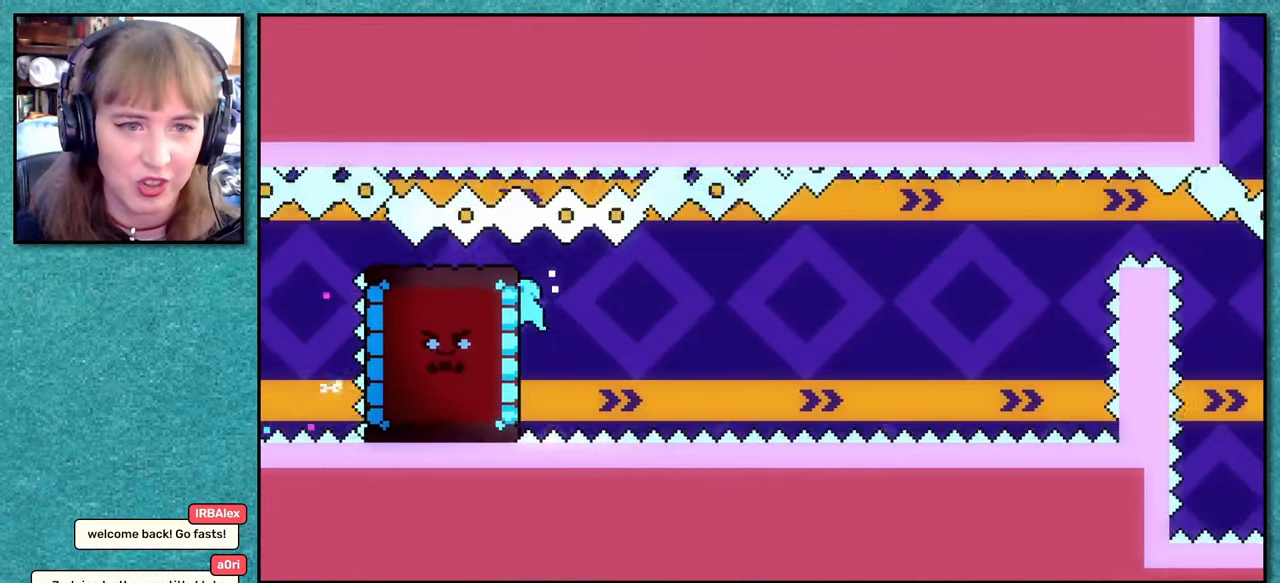
{"keys": ["left"], "events": [[100, "left", "down"], [117, "jump", "down"], [150, "up", "down"], [250, "jump", "up"], [267, "up", "up"], [300, "grab", "up"]]}
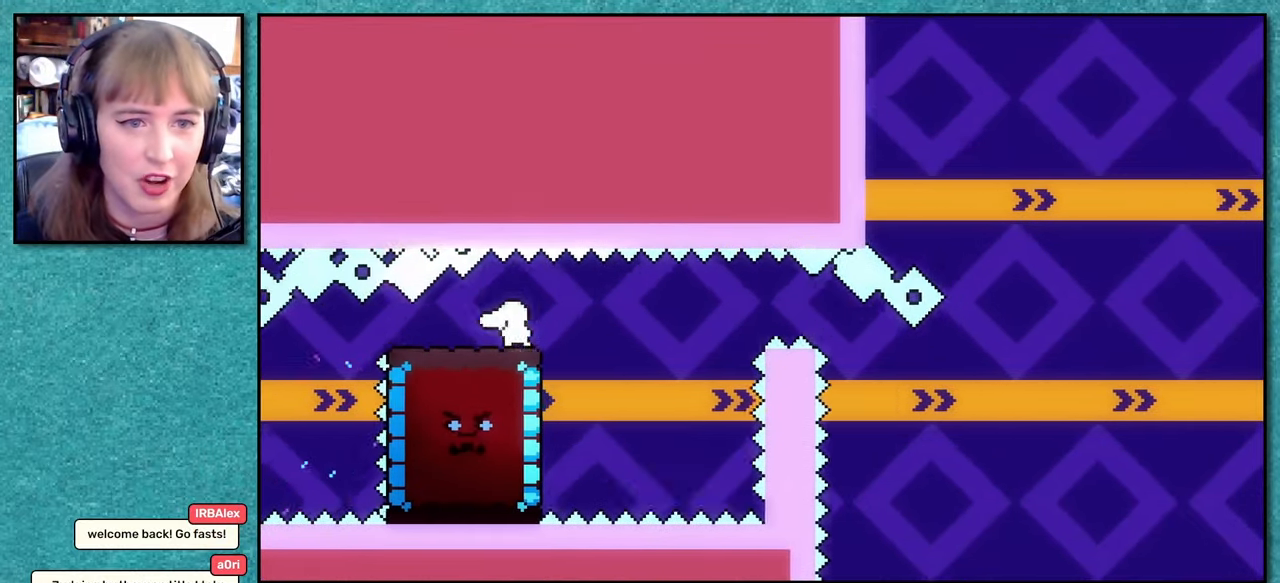
{"keys": [], "events": [[384, "left", "up"]]}
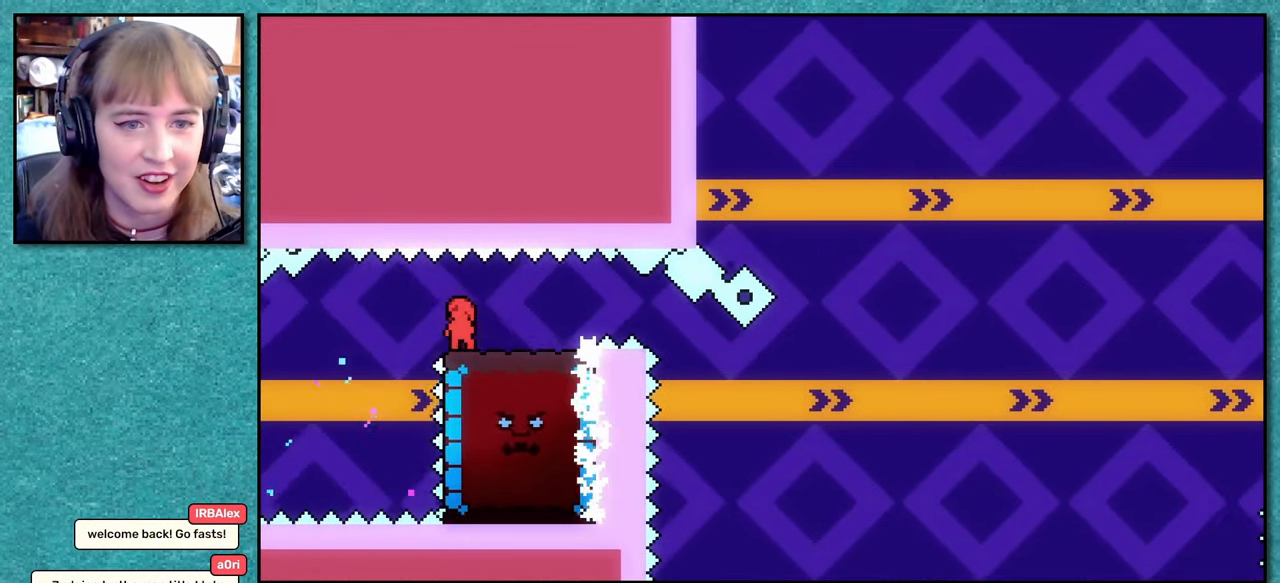
{"keys": [], "events": [[350, "right", "down"], [417, "right", "up"]]}
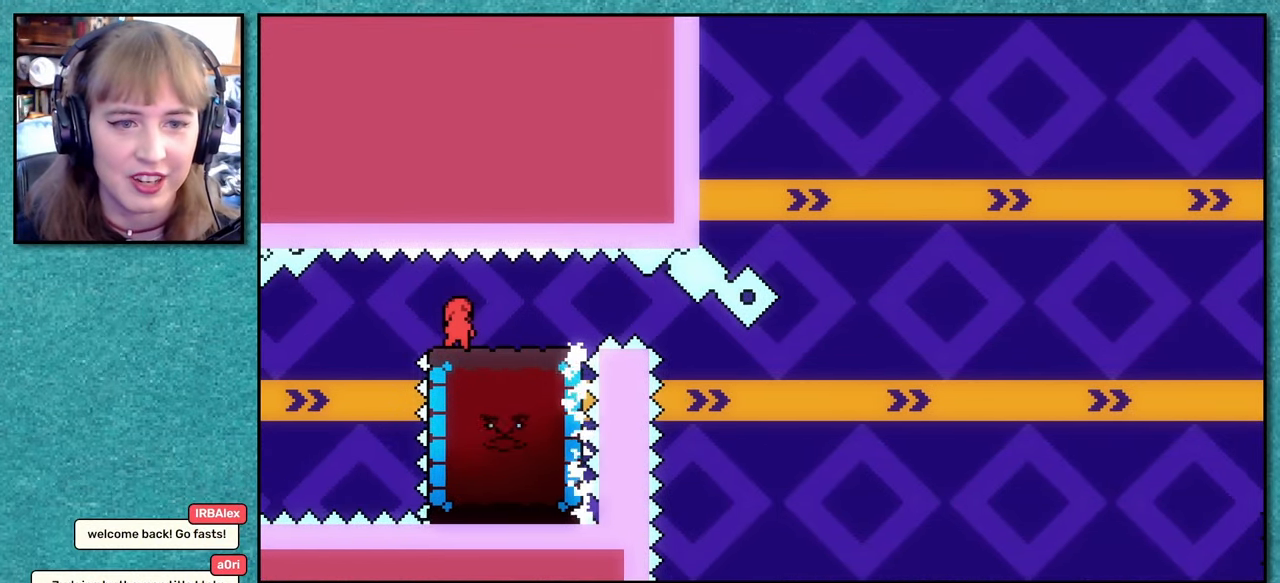
{"keys": ["right"], "events": [[467, "right", "down"]]}
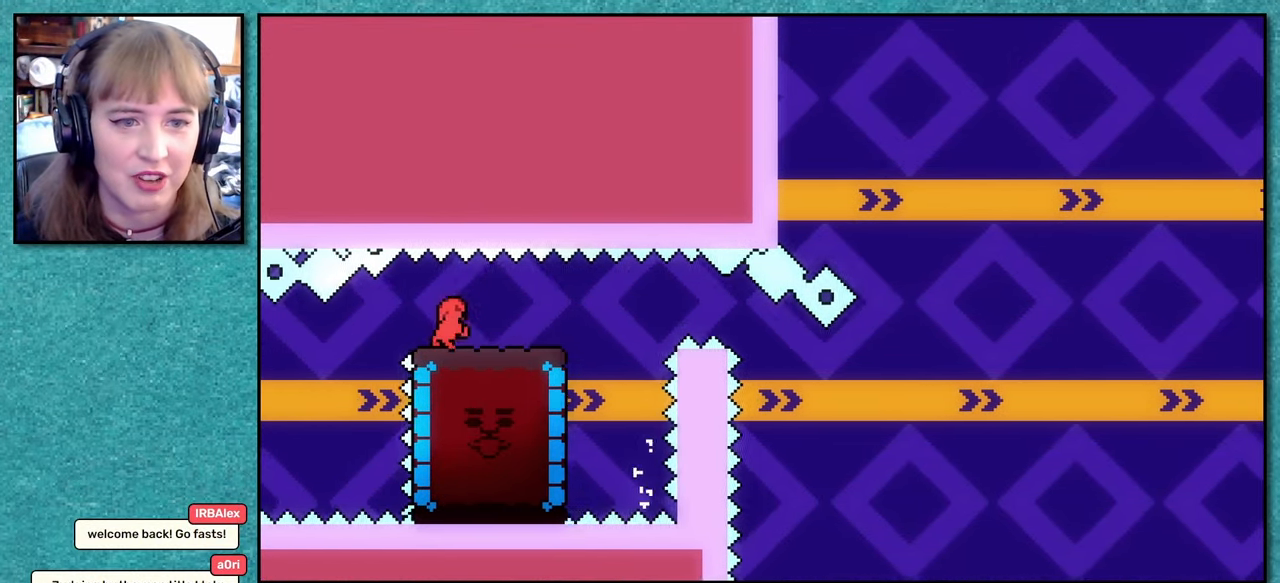
{"keys": ["dash", "left"], "events": [[17, "jump", "down"], [100, "jump", "up"], [284, "right", "up"], [367, "left", "down"], [484, "dash", "down"]]}
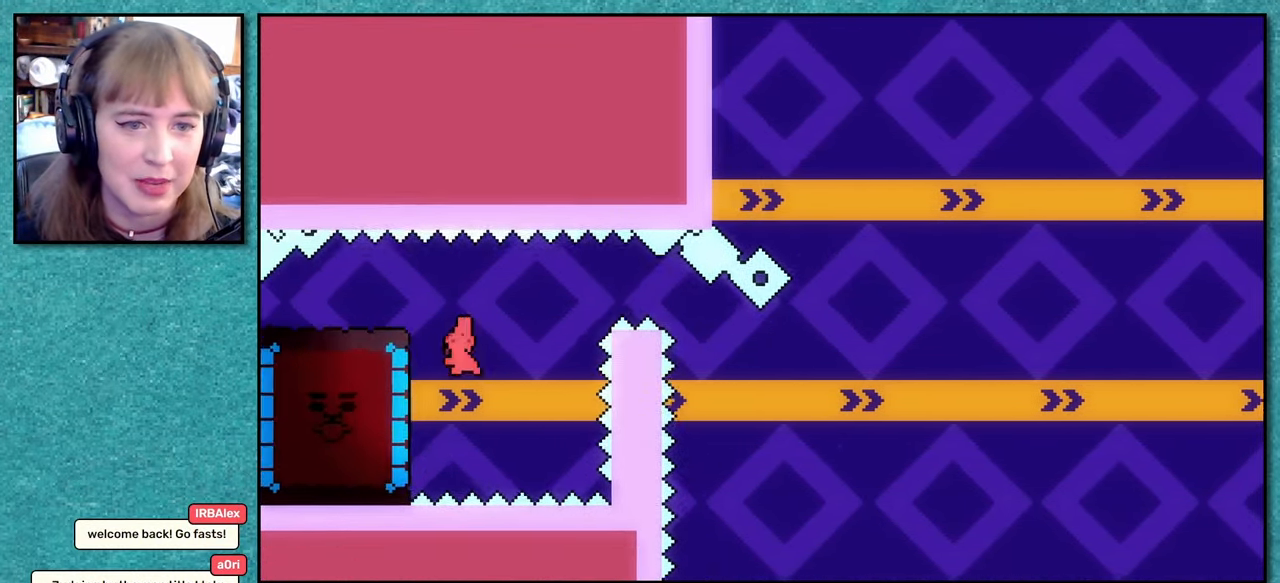
{"keys": ["left"], "events": [[250, "dash", "up"]]}
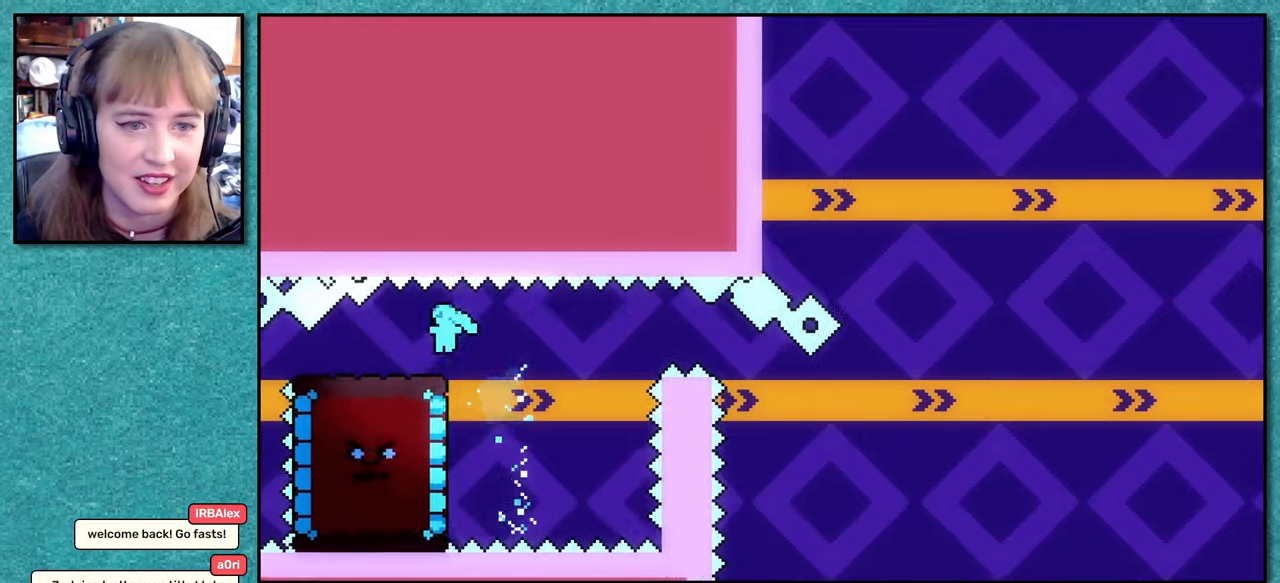
{"keys": [], "events": [[316, "left", "up"]]}
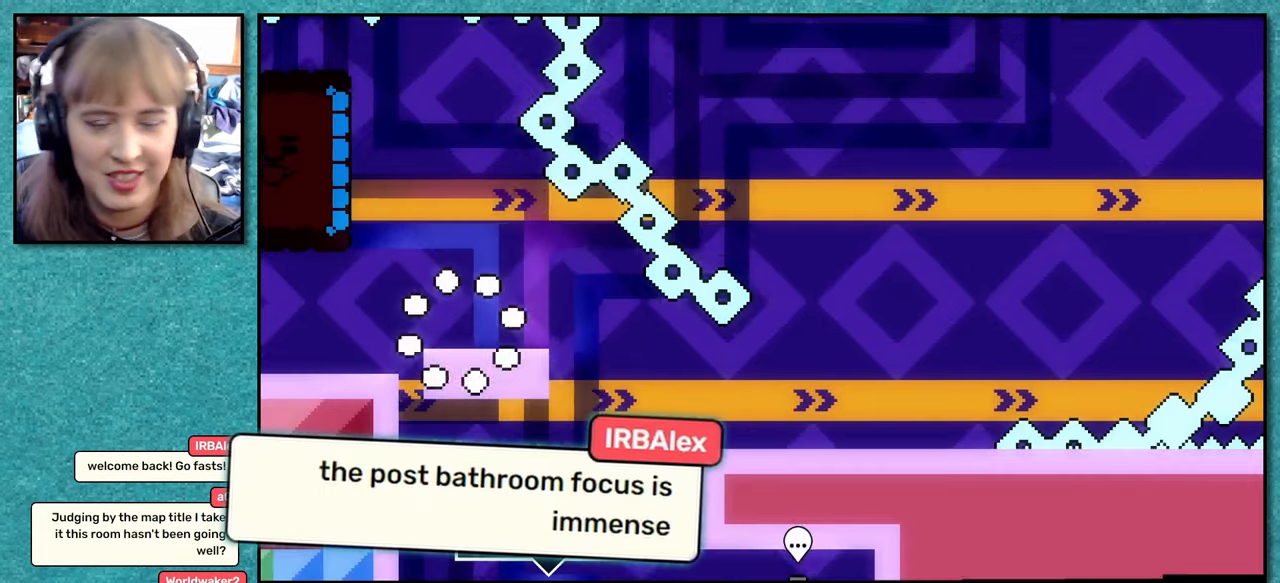
{"keys": [], "events": [[183, "up", "down"], [200, "left", "down"], [233, "dash", "down"], [433, "dash", "up"], [433, "up", "up"], [466, "left", "up"]]}
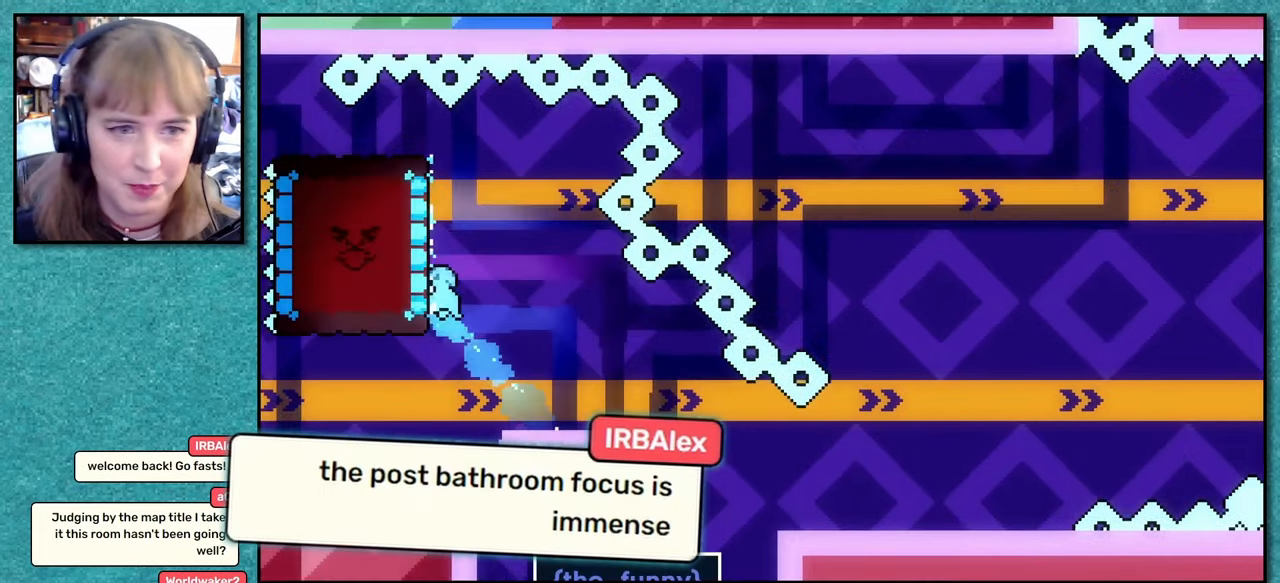
{"keys": ["pause"], "events": [[50, "right", "down"], [100, "pause", "down"], [200, "right", "up"]]}
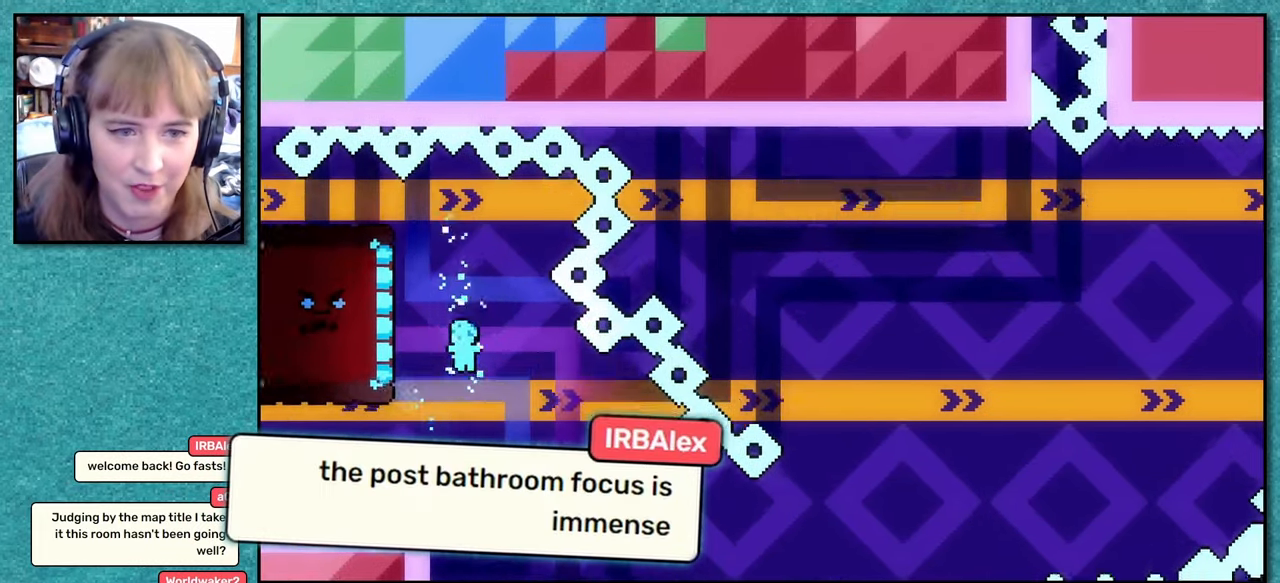
{"keys": ["dash", "down", "right"], "events": [[233, "down", "down"], [233, "right", "down"], [250, "dash", "down"], [383, "dash", "up"], [416, "jump", "down"], [450, "pause", "up"], [466, "jump", "up"], [483, "dash", "down"]]}
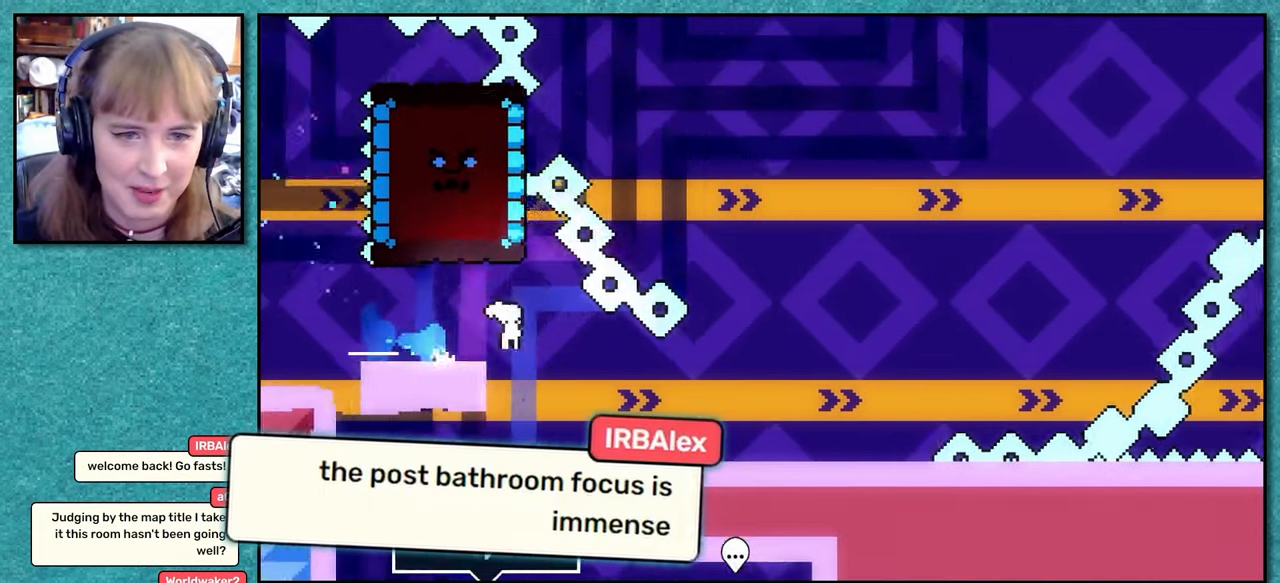
{"keys": ["right"], "events": [[200, "dash", "up"], [283, "jump", "down"], [450, "down", "up"], [500, "jump", "up"]]}
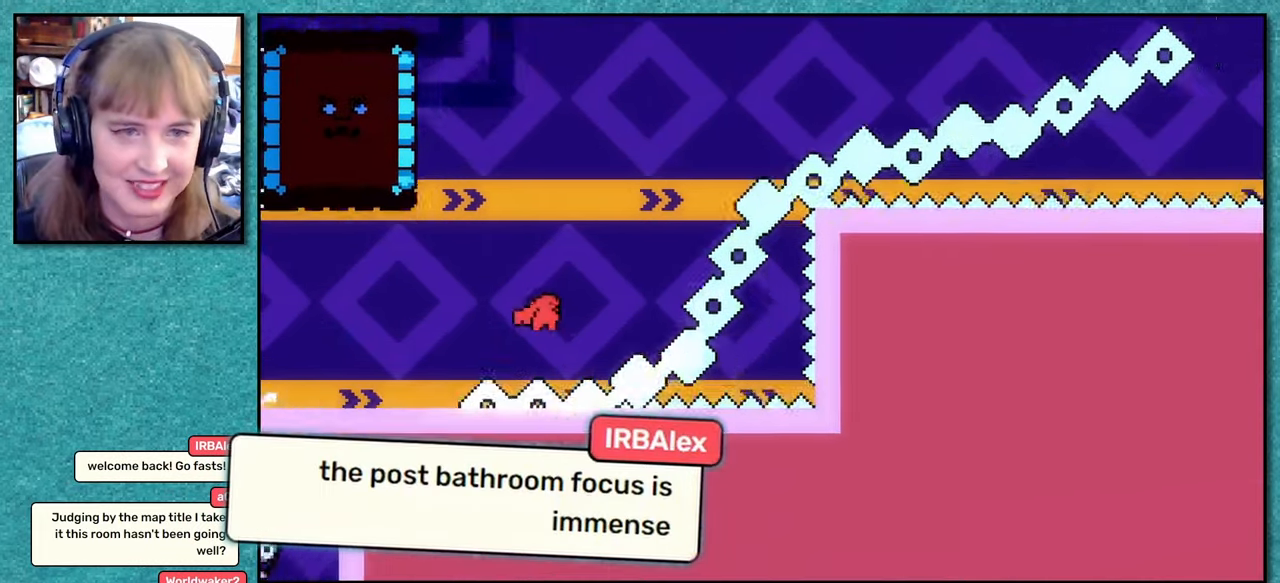
{"keys": ["jump", "right"], "events": [[16, "right", "up"], [16, "up", "down"], [50, "dash", "down"], [216, "dash", "up"], [250, "right", "down"], [283, "up", "up"], [333, "jump", "down"]]}
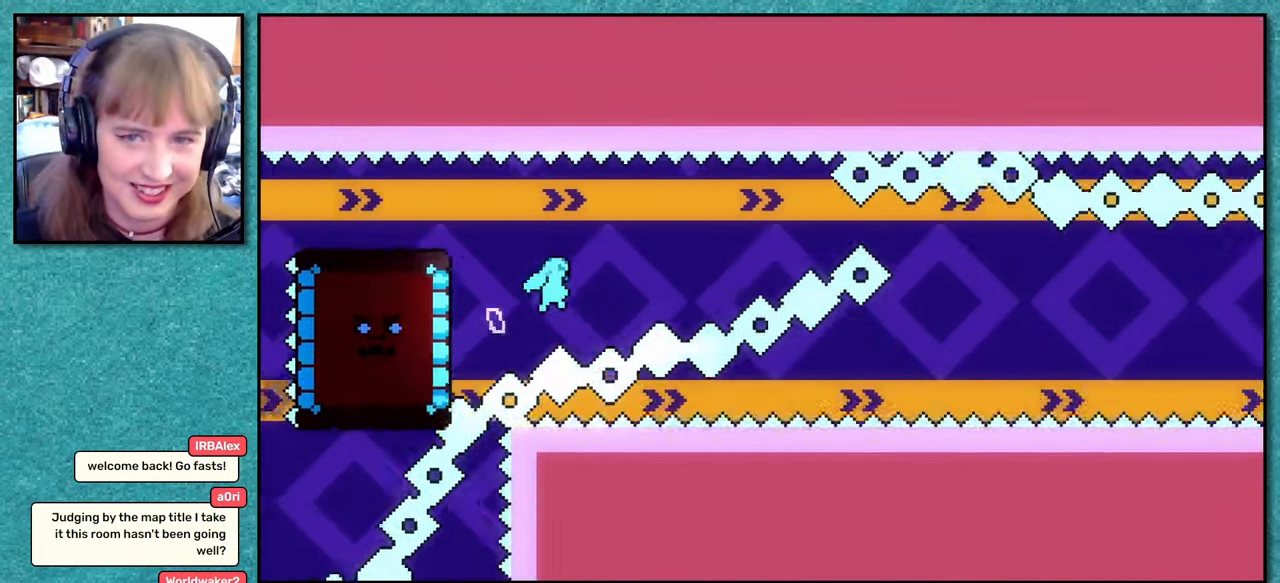
{"keys": ["jump", "left"], "events": [[200, "right", "up"], [366, "left", "down"]]}
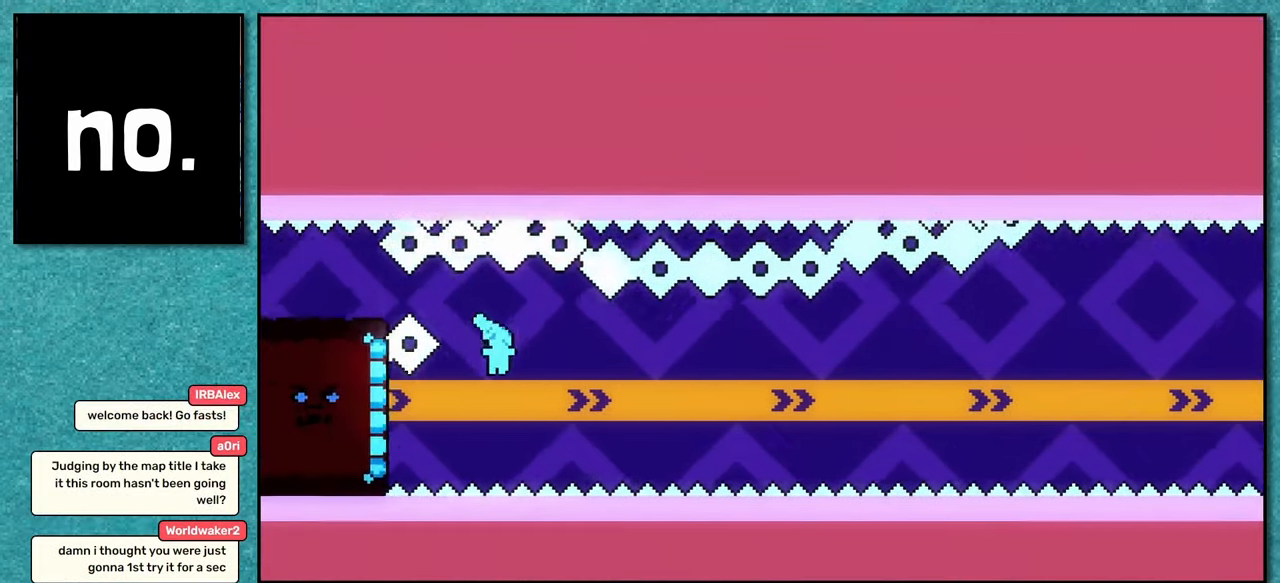
{"keys": ["grab", "left"], "events": [[16, "jump", "up"], [116, "grab", "down"], [200, "jump", "down"], [250, "left", "up"], [300, "jump", "up"], [500, "left", "down"]]}
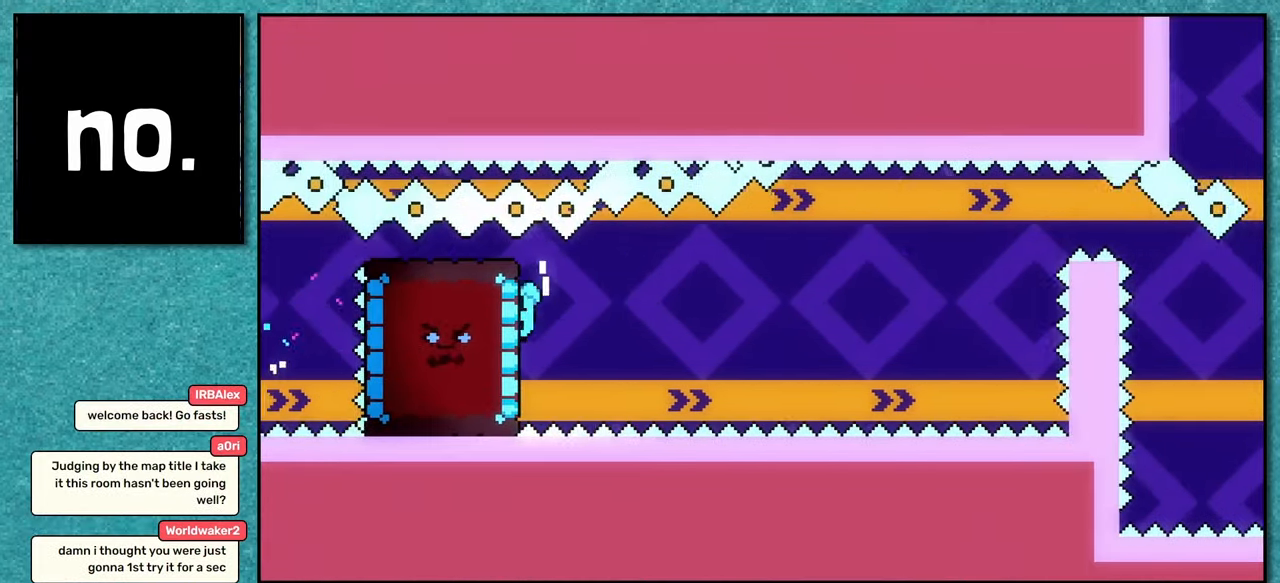
{"keys": ["grab"], "events": [[16, "jump", "down"], [83, "up", "down"], [266, "up", "up"], [350, "jump", "up"], [450, "left", "up"]]}